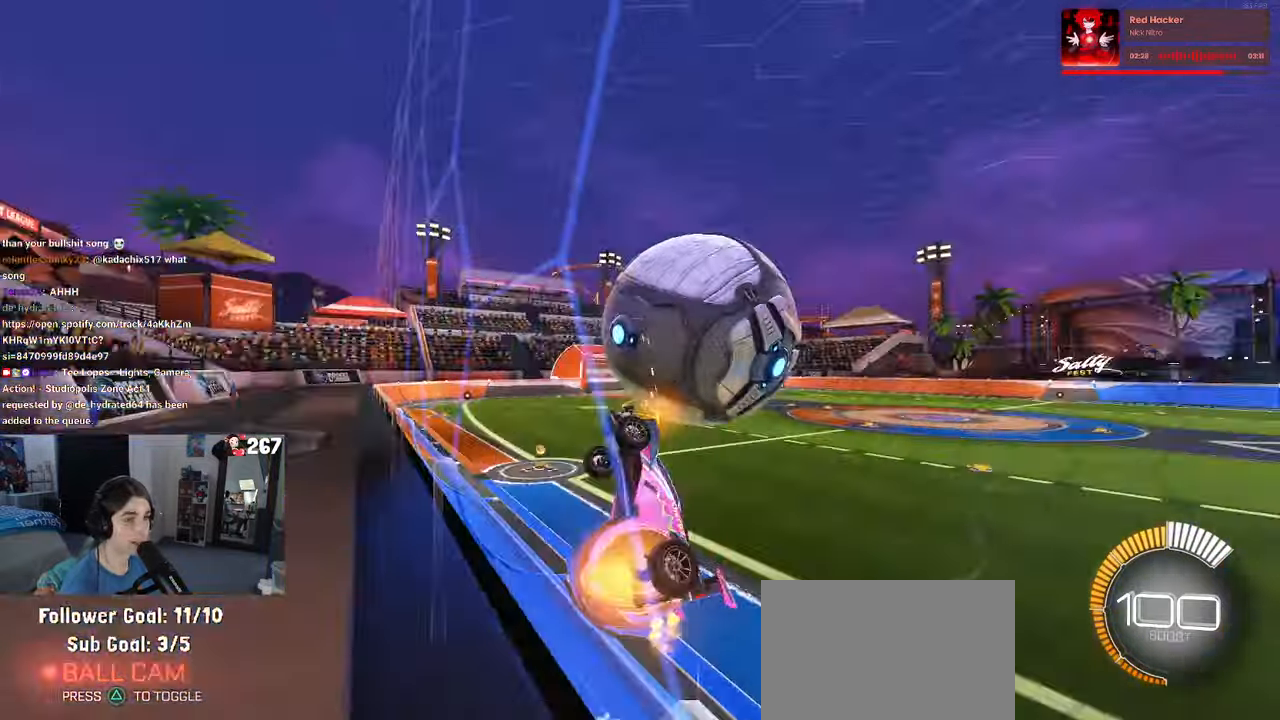
Gameplay with a controller (PlayStation layout); each line is a JSON object with the inputs held at the frame after it. "events" lists button and stick changes between this image and that frame as [ms after this image, input, new state], when the widget could be followed in between. Not read: R2.
{"buttons": ["L1"], "left_stick": "right", "right_stick": "center", "events": [[66, "L1", "down"], [116, "left_stick", "center"], [183, "CROSS", "up"], [266, "left_stick", "down"], [316, "left_stick", "down-right"], [483, "left_stick", "right"]]}
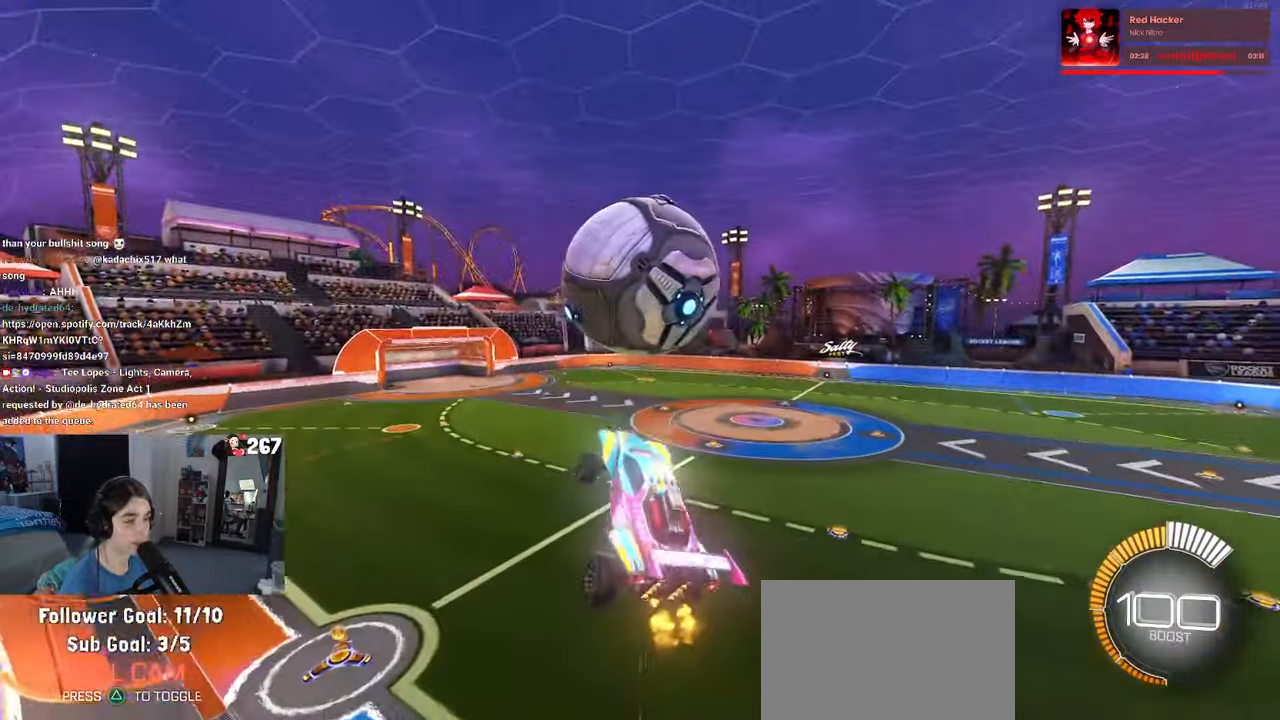
{"buttons": ["L1", "R1"], "left_stick": "down", "right_stick": "center", "events": [[50, "R1", "down"], [100, "left_stick", "center"], [233, "left_stick", "left"], [316, "left_stick", "down-left"], [416, "left_stick", "down"]]}
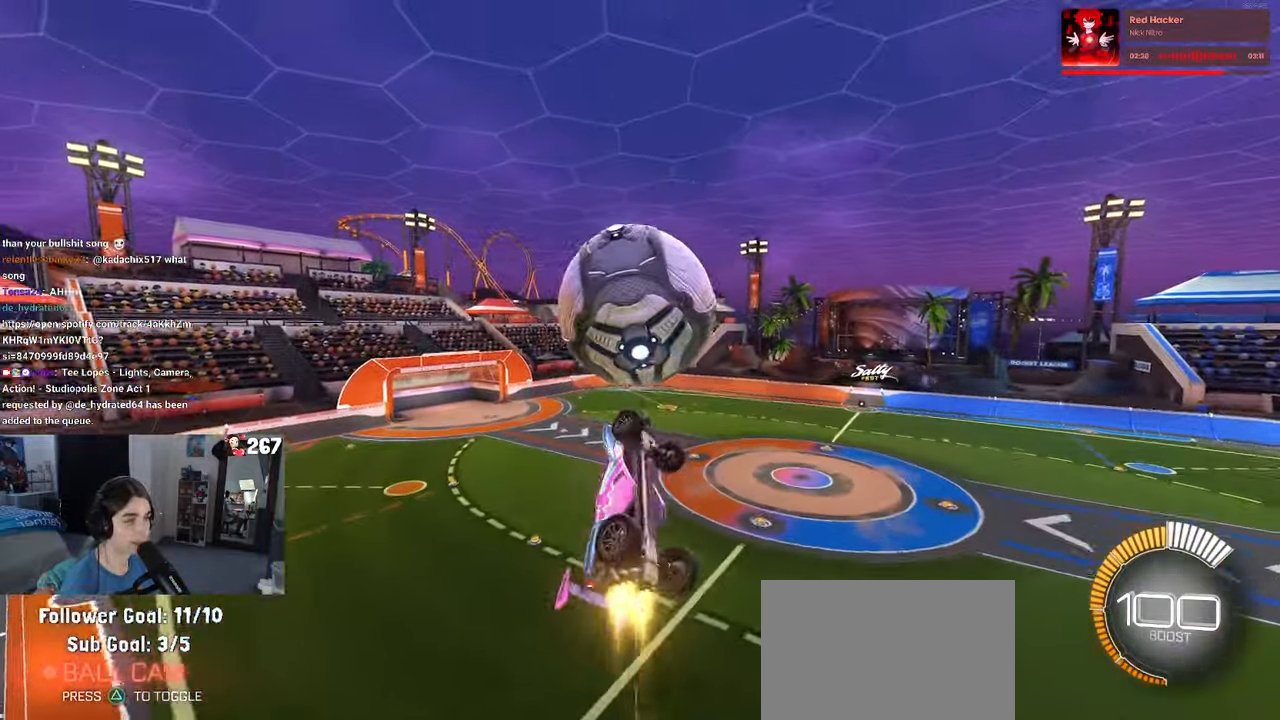
{"buttons": ["L1", "R1"], "left_stick": "left", "right_stick": "center", "events": [[33, "L1", "up"], [116, "R1", "up"], [350, "R1", "down"], [466, "left_stick", "left"], [500, "L1", "down"]]}
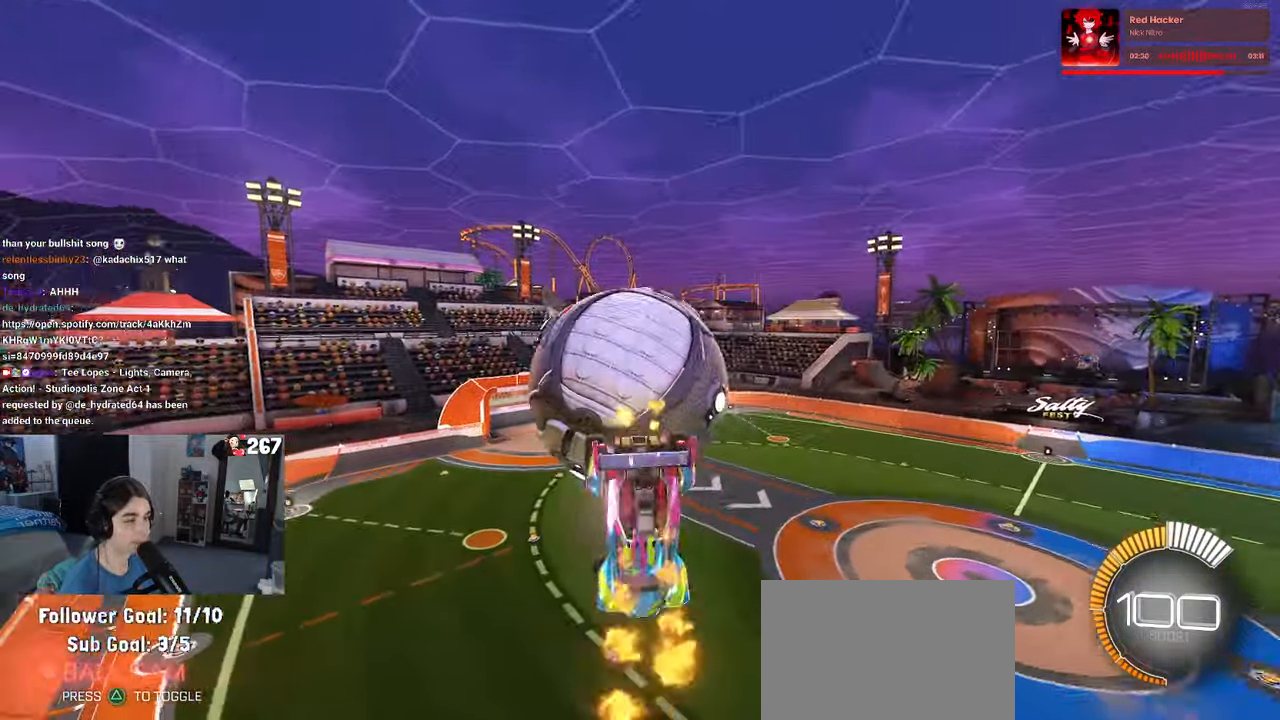
{"buttons": [], "left_stick": "down-left", "right_stick": "center", "events": [[16, "R1", "up"], [200, "left_stick", "down-left"], [266, "L1", "up"]]}
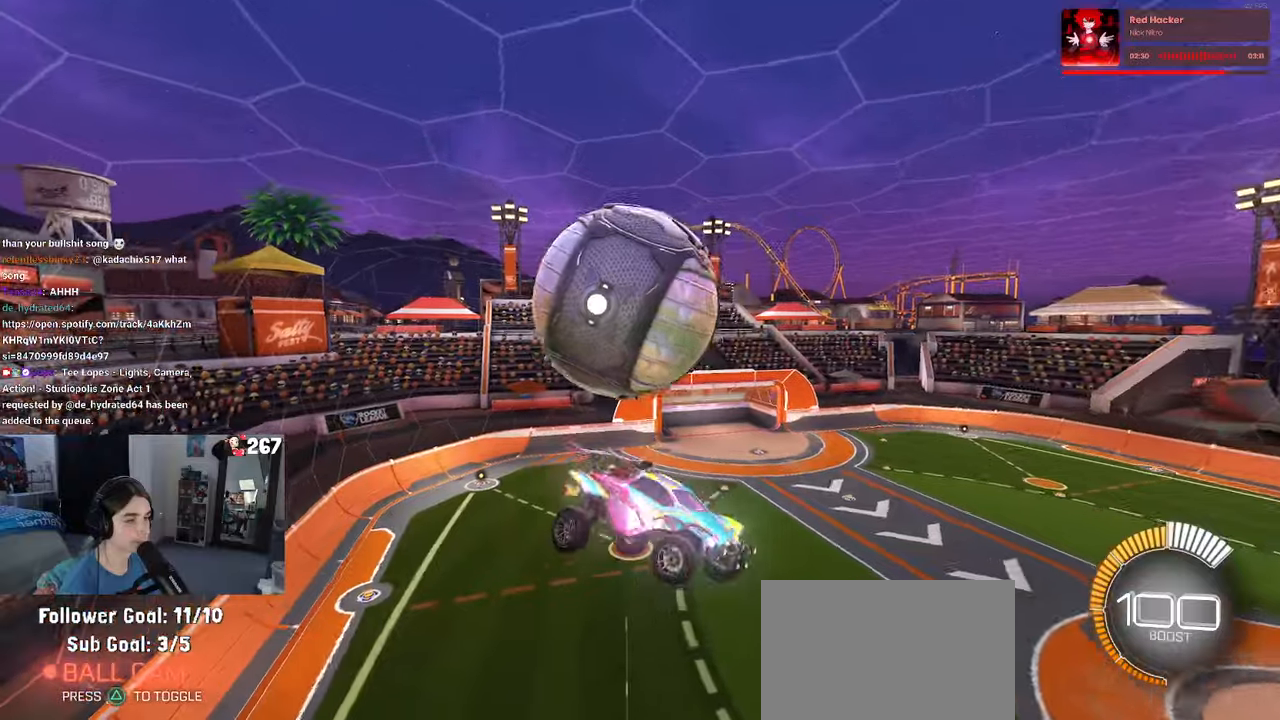
{"buttons": ["L1"], "left_stick": "up-right", "right_stick": "center", "events": [[17, "left_stick", "down"], [117, "left_stick", "down-right"], [317, "left_stick", "up-right"], [367, "L1", "down"]]}
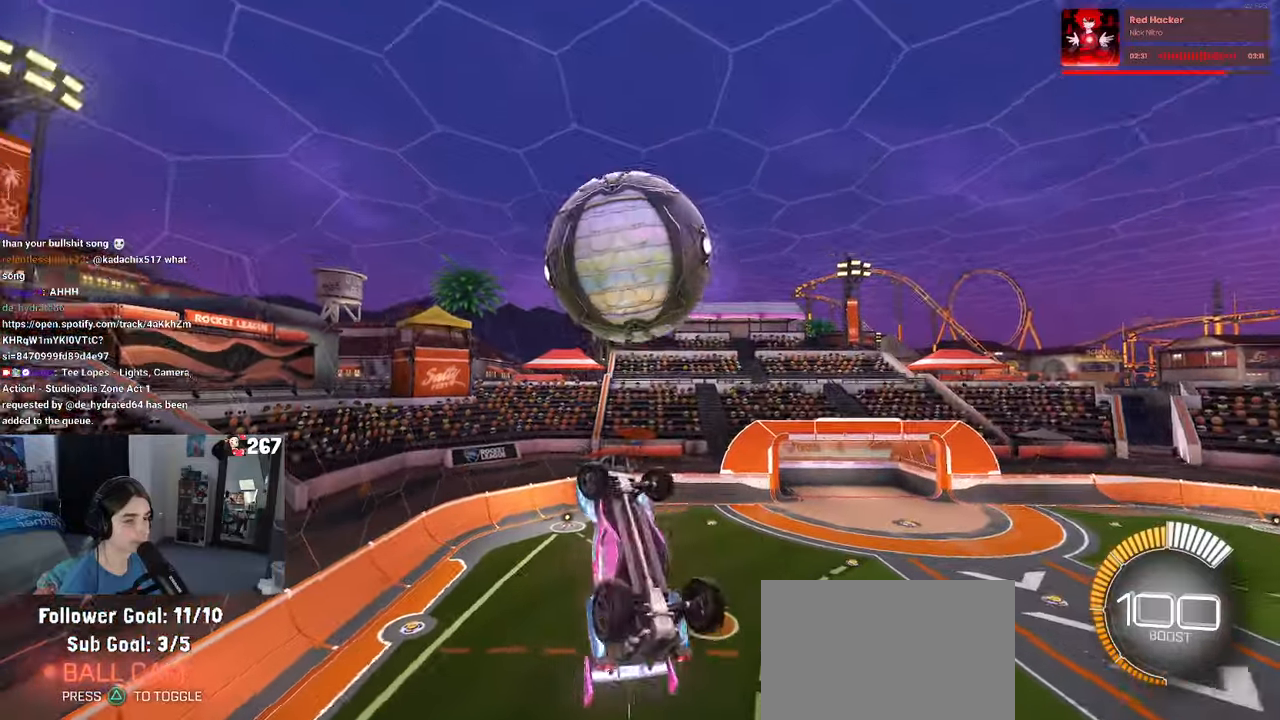
{"buttons": [], "left_stick": "down", "right_stick": "center", "events": [[117, "R1", "down"], [200, "L1", "up"], [250, "R1", "up"], [450, "left_stick", "center"], [500, "left_stick", "down"]]}
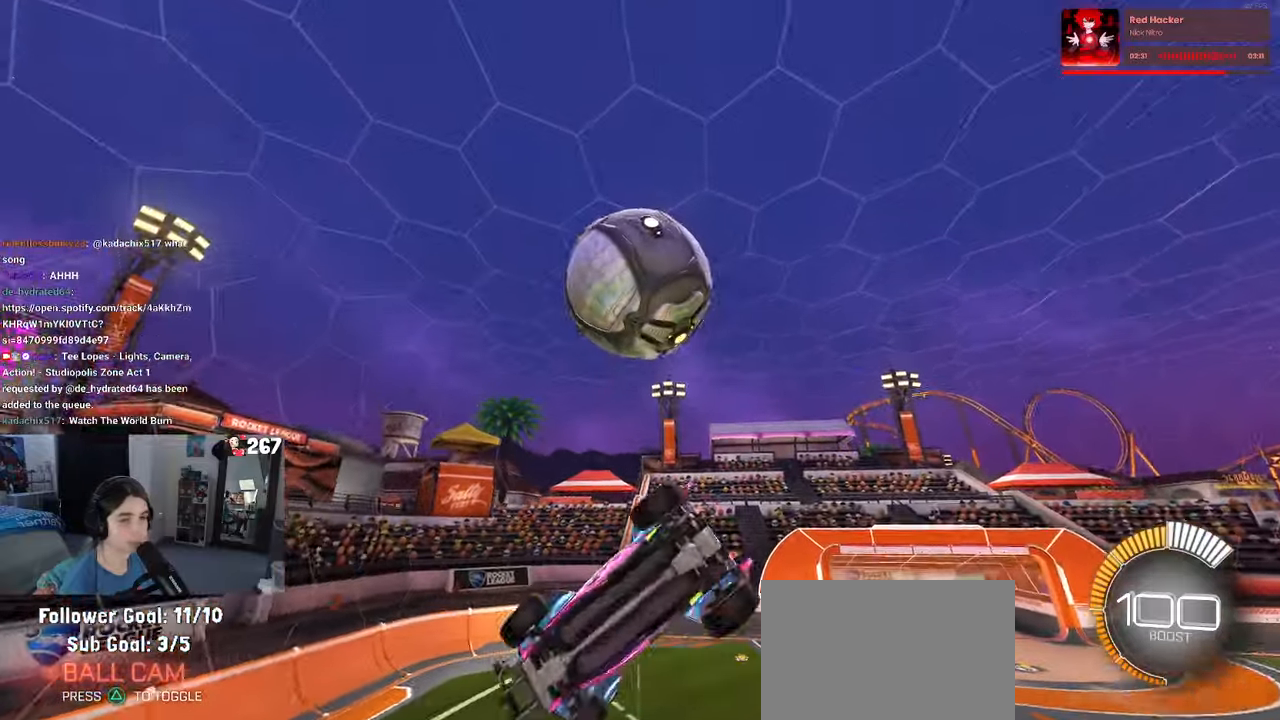
{"buttons": ["SQUARE"], "left_stick": "center", "right_stick": "center", "events": [[100, "left_stick", "down-right"], [217, "SQUARE", "down"], [417, "left_stick", "center"]]}
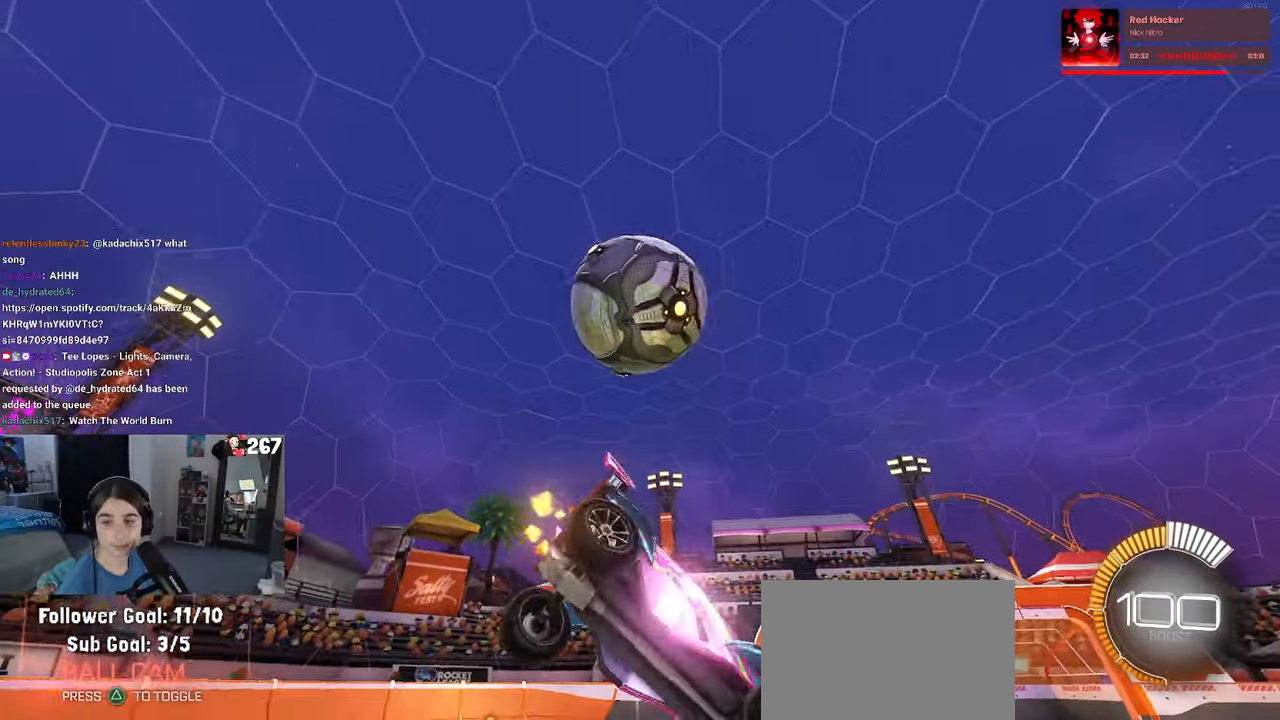
{"buttons": ["CROSS", "SQUARE"], "left_stick": "down-right", "right_stick": "center", "events": [[367, "left_stick", "down"], [433, "CROSS", "down"], [467, "left_stick", "down-right"]]}
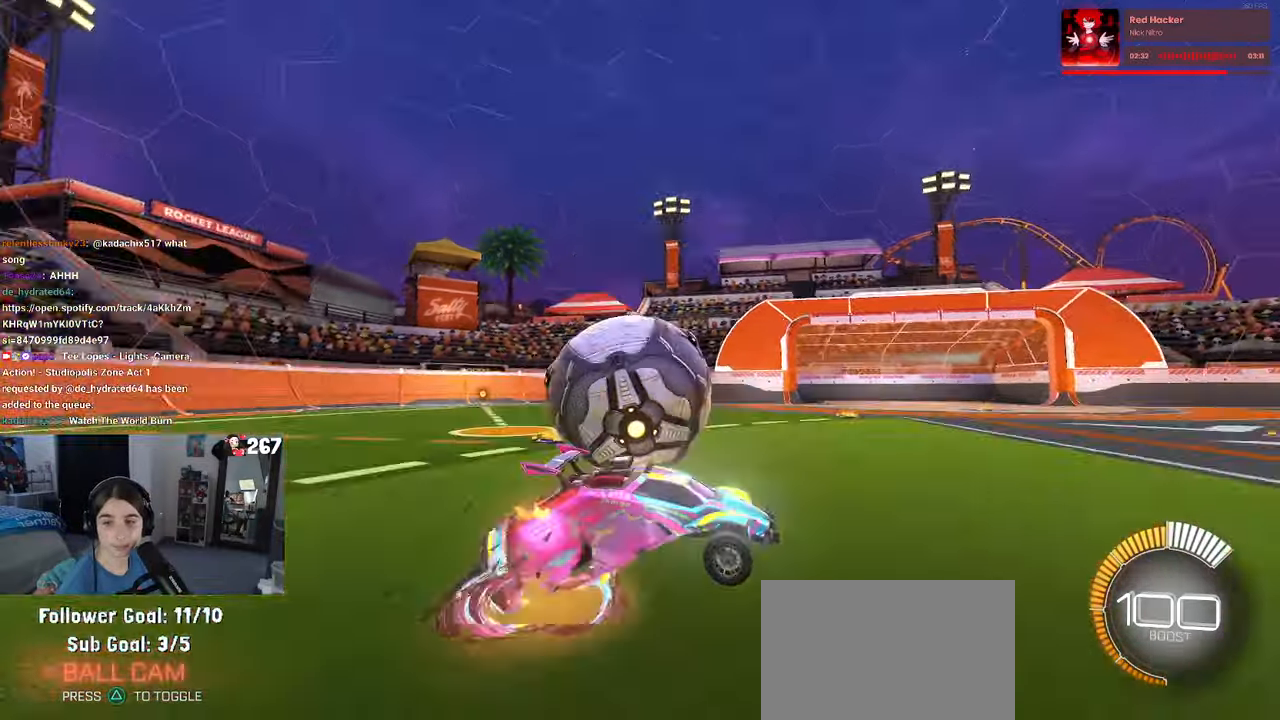
{"buttons": ["L1"], "left_stick": "right", "right_stick": "center", "events": [[167, "CROSS", "up"], [167, "L1", "down"], [167, "SQUARE", "up"], [467, "left_stick", "right"]]}
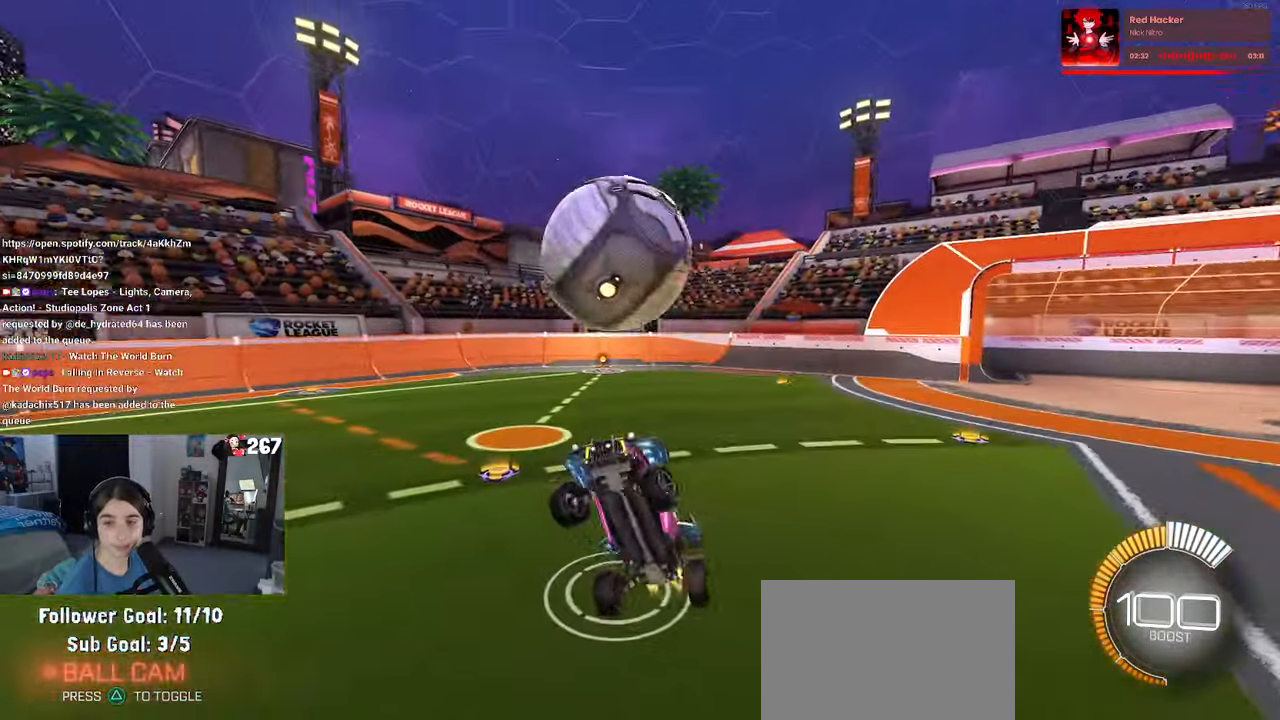
{"buttons": ["L1", "R1"], "left_stick": "up-left", "right_stick": "center", "events": [[17, "R1", "down"], [17, "left_stick", "up-right"], [100, "left_stick", "center"], [150, "left_stick", "left"], [283, "left_stick", "up-left"]]}
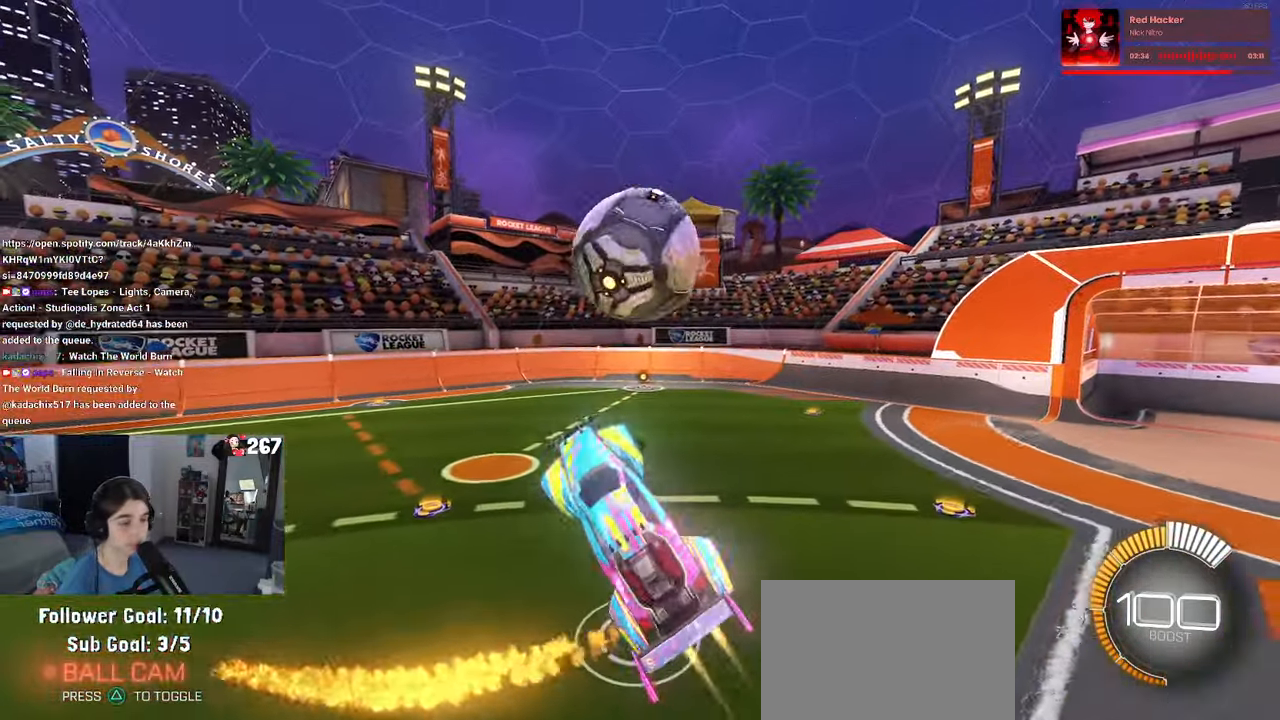
{"buttons": ["R1"], "left_stick": "down", "right_stick": "center", "events": [[133, "L1", "up"], [333, "CROSS", "down"], [450, "left_stick", "down"], [467, "CROSS", "up"]]}
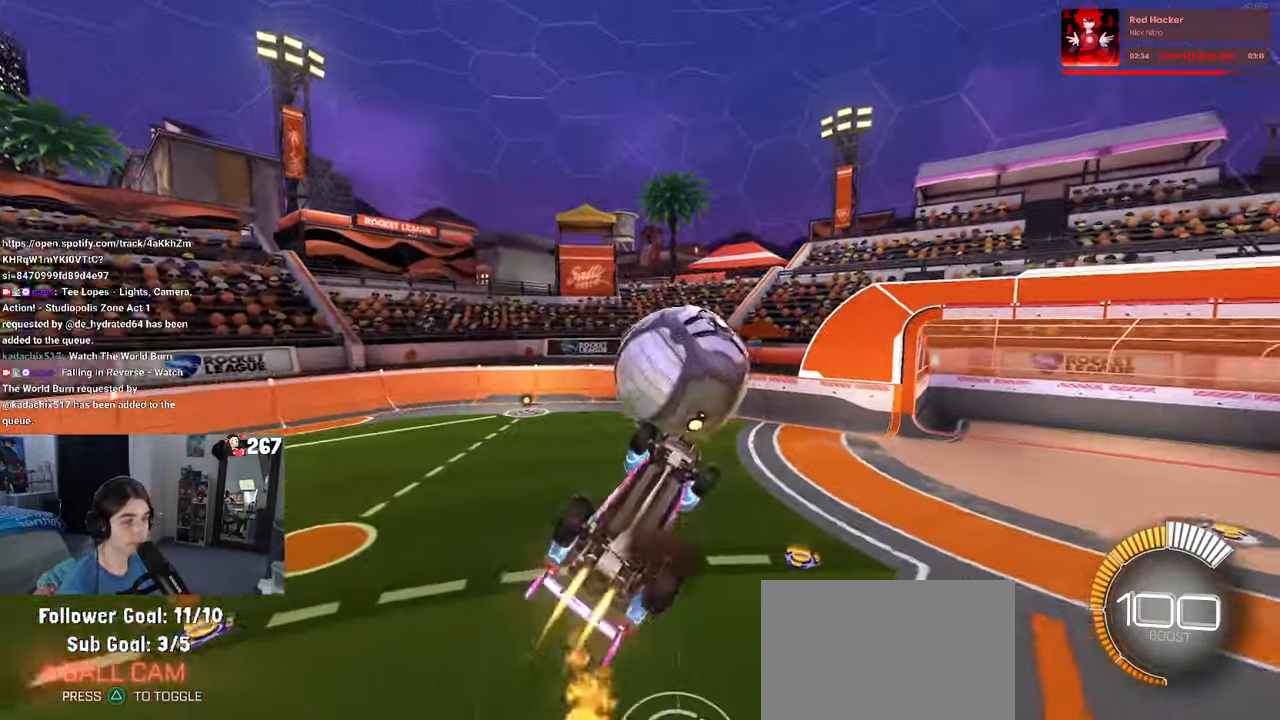
{"buttons": [], "left_stick": "up", "right_stick": "center", "events": [[67, "left_stick", "down-right"], [367, "R1", "up"], [450, "left_stick", "up"]]}
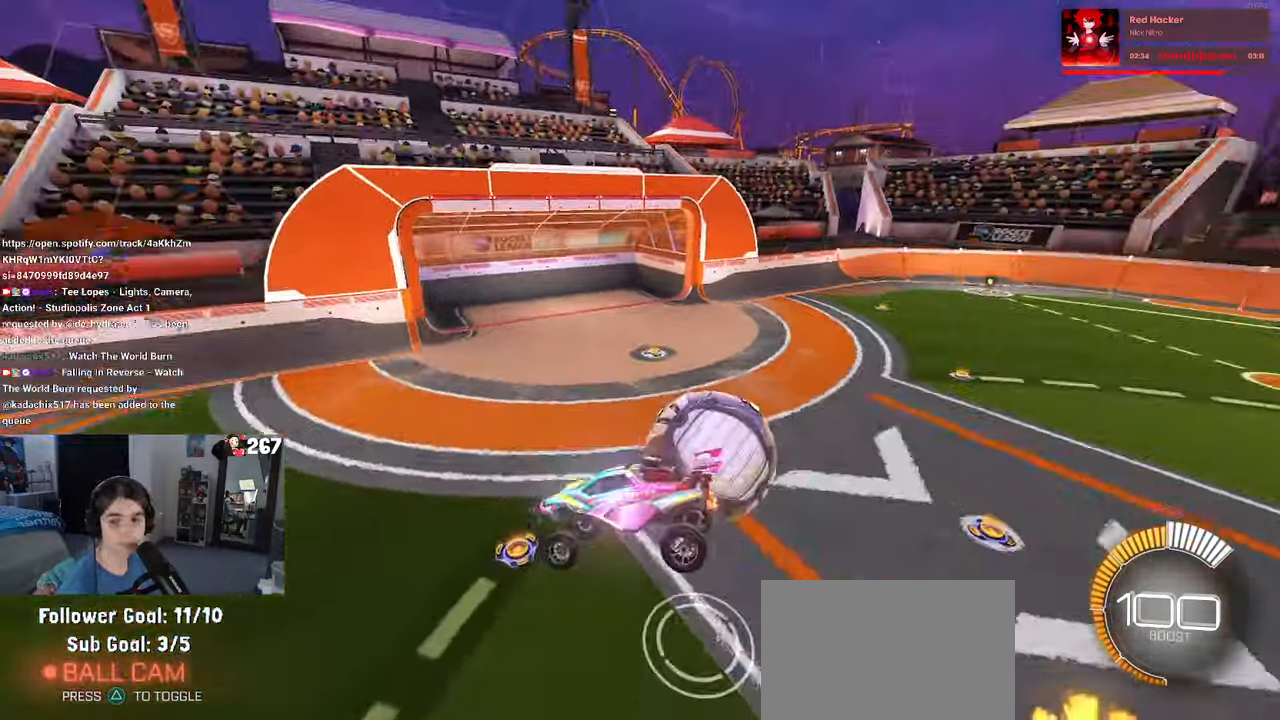
{"buttons": ["SQUARE", "R1"], "left_stick": "down-left", "right_stick": "center", "events": [[17, "left_stick", "up-left"], [50, "L1", "down"], [183, "left_stick", "left"], [217, "L1", "up"], [350, "left_stick", "down-left"], [433, "SQUARE", "down"], [467, "R1", "down"]]}
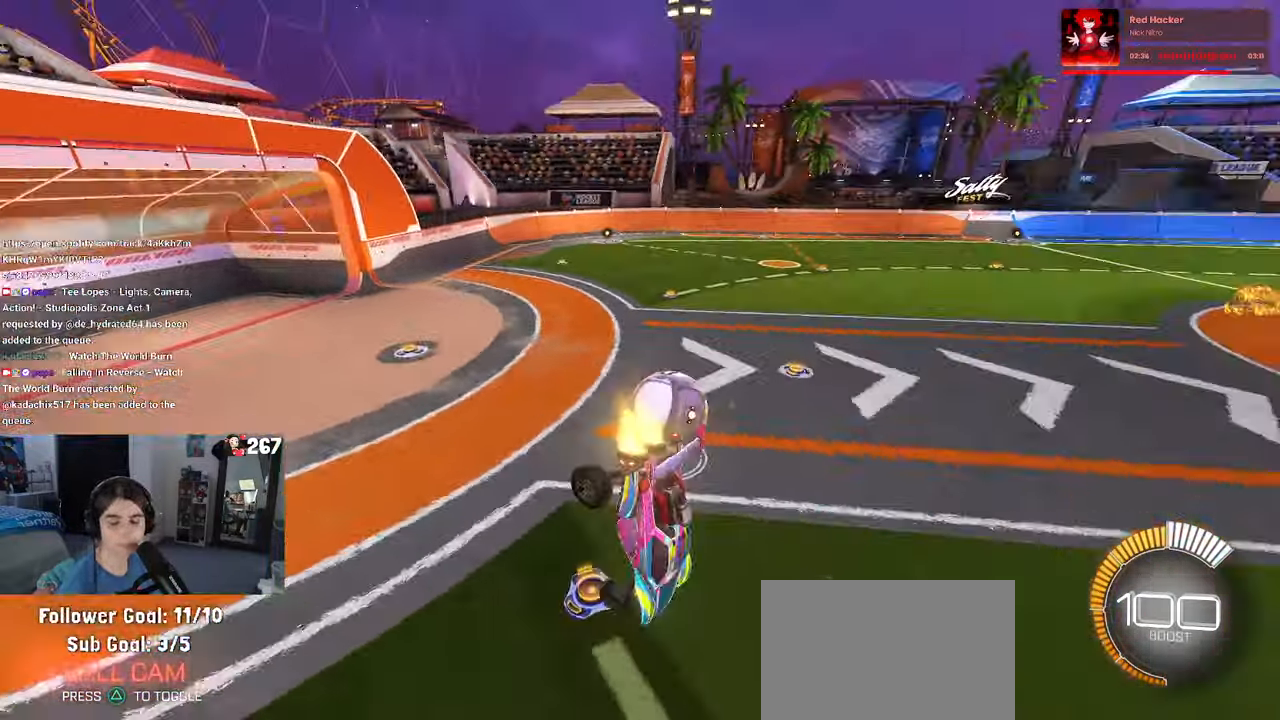
{"buttons": [], "left_stick": "down", "right_stick": "center"}
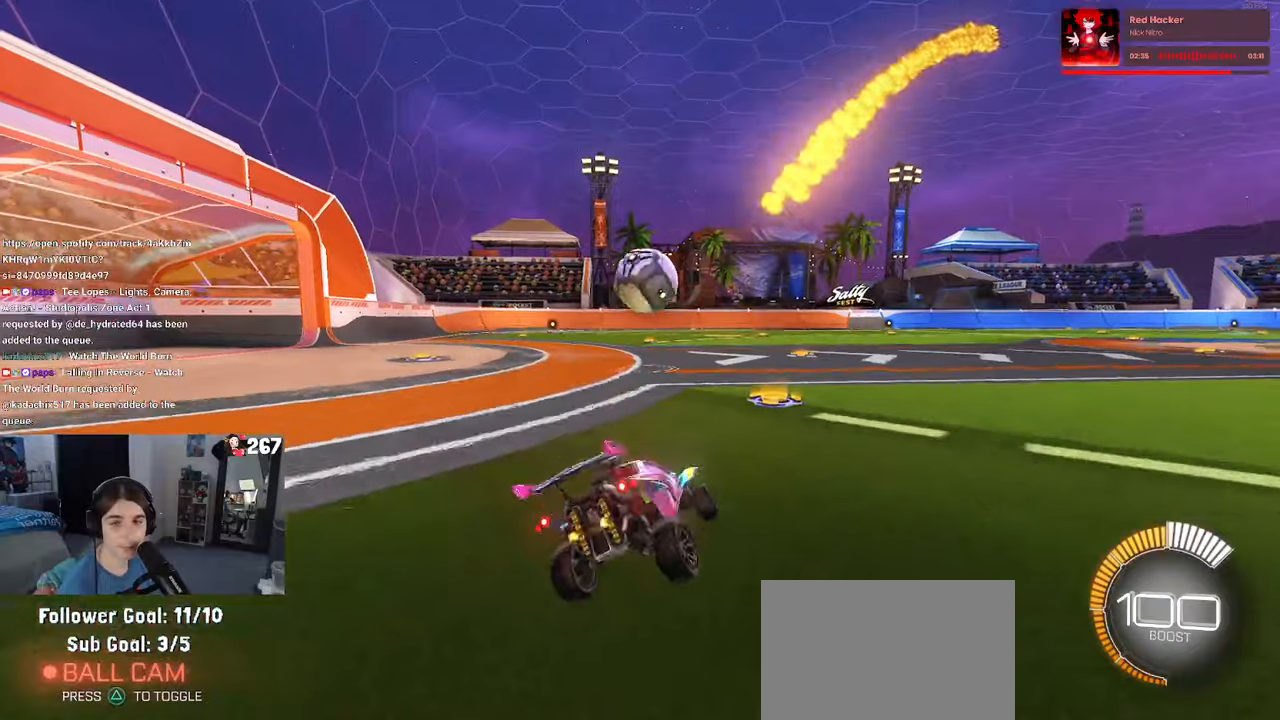
{"buttons": ["R1"], "left_stick": "left", "right_stick": "center", "events": [[50, "R1", "down"], [150, "left_stick", "down-left"], [300, "left_stick", "left"]]}
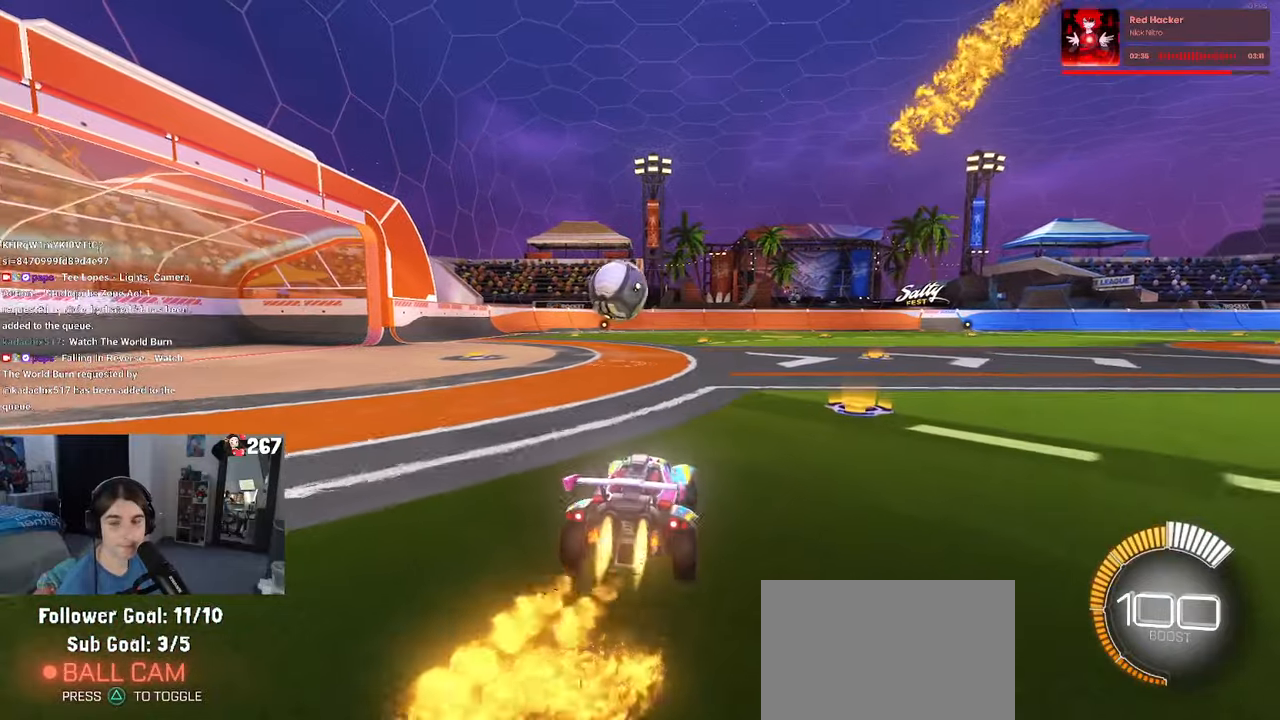
{"buttons": [], "left_stick": "center", "right_stick": "center", "events": [[400, "left_stick", "center"], [450, "R1", "up"]]}
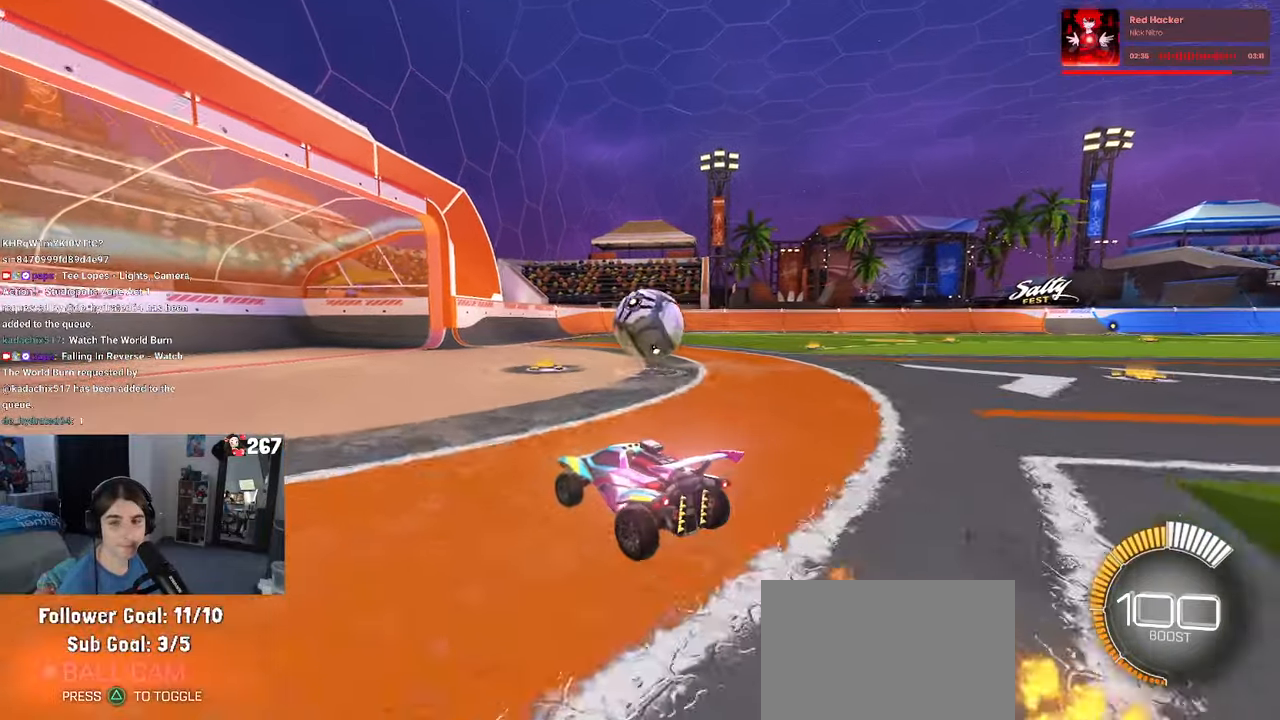
{"buttons": [], "left_stick": "center", "right_stick": "center", "events": [[134, "left_stick", "right"], [350, "left_stick", "center"], [384, "CROSS", "down"], [484, "CROSS", "up"]]}
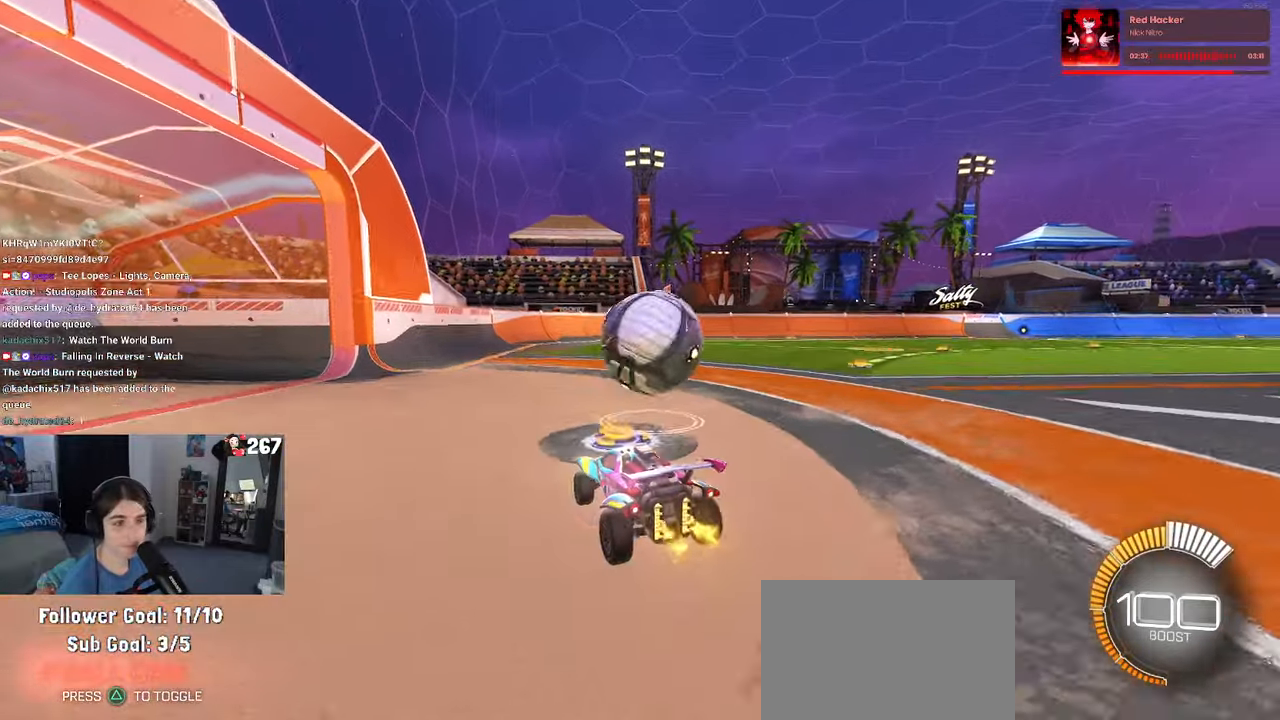
{"buttons": [], "left_stick": "down-right", "right_stick": "center", "events": [[167, "left_stick", "right"], [284, "CROSS", "down"], [384, "CROSS", "up"], [500, "left_stick", "down-right"]]}
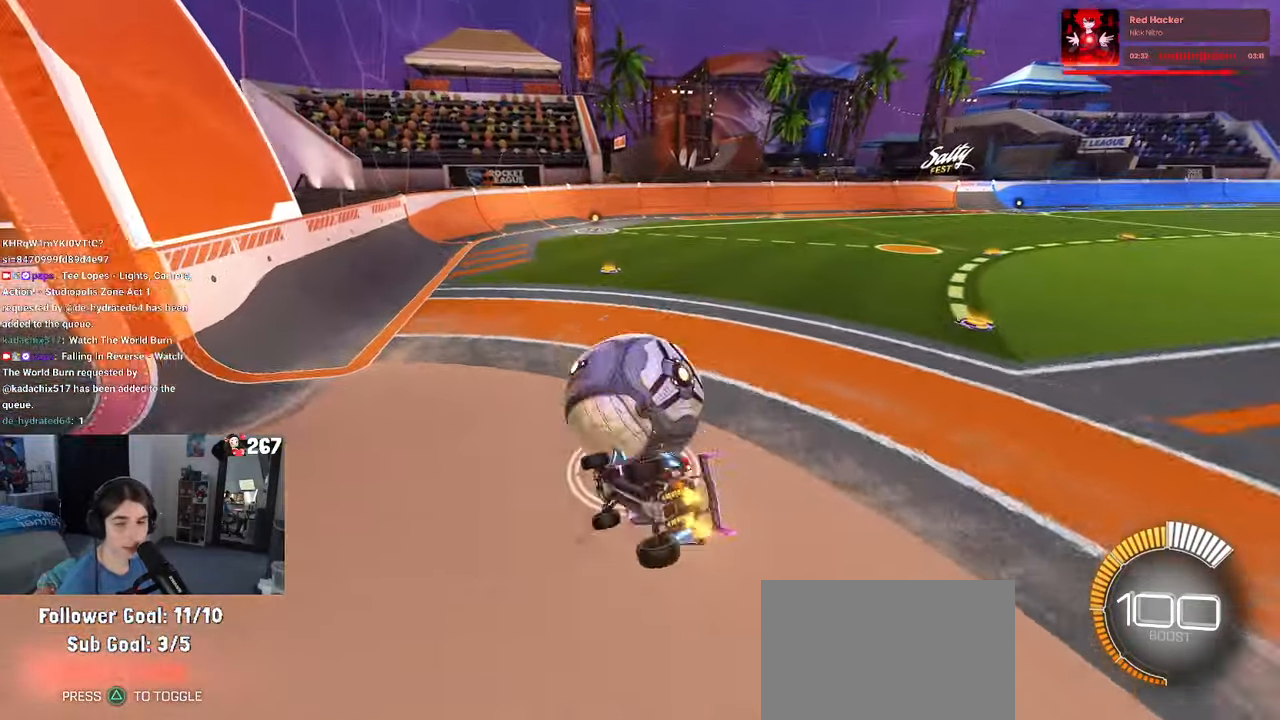
{"buttons": ["SQUARE"], "left_stick": "down-right", "right_stick": "center", "events": [[134, "SQUARE", "down"], [317, "left_stick", "right"], [484, "left_stick", "down-right"]]}
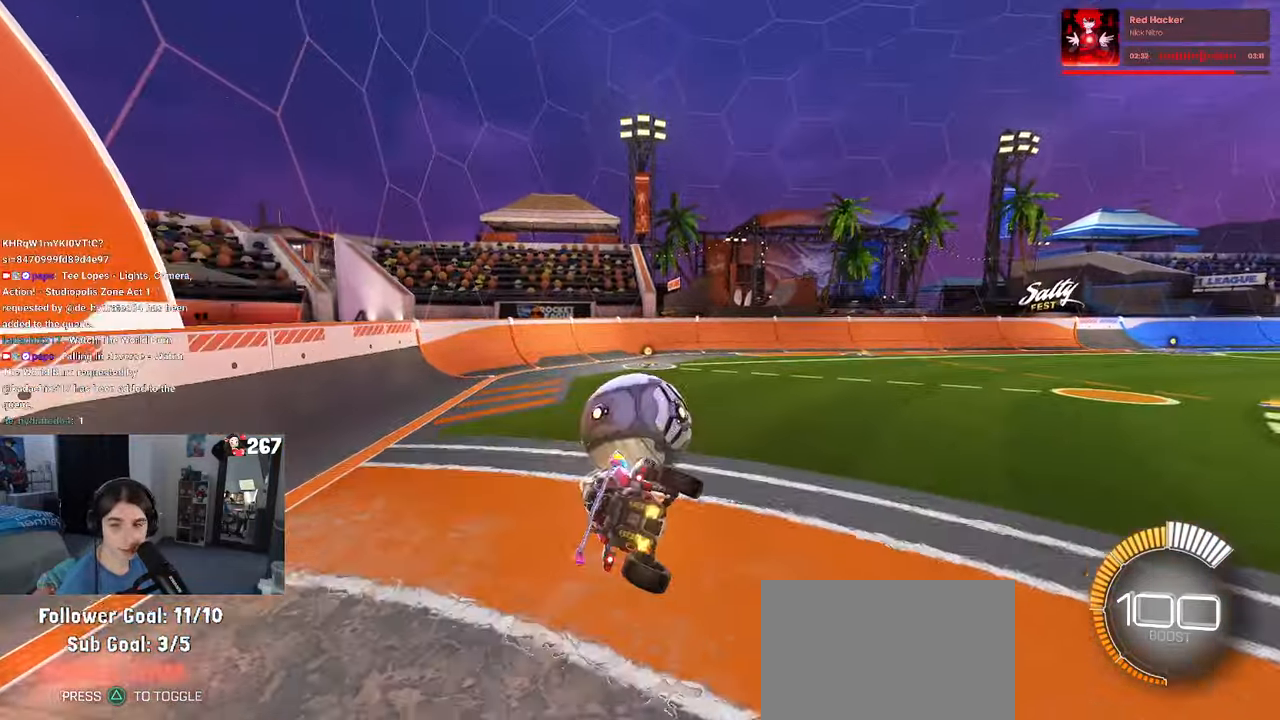
{"buttons": [], "left_stick": "center", "right_stick": "center", "events": [[17, "SQUARE", "up"], [150, "left_stick", "down"], [284, "left_stick", "center"]]}
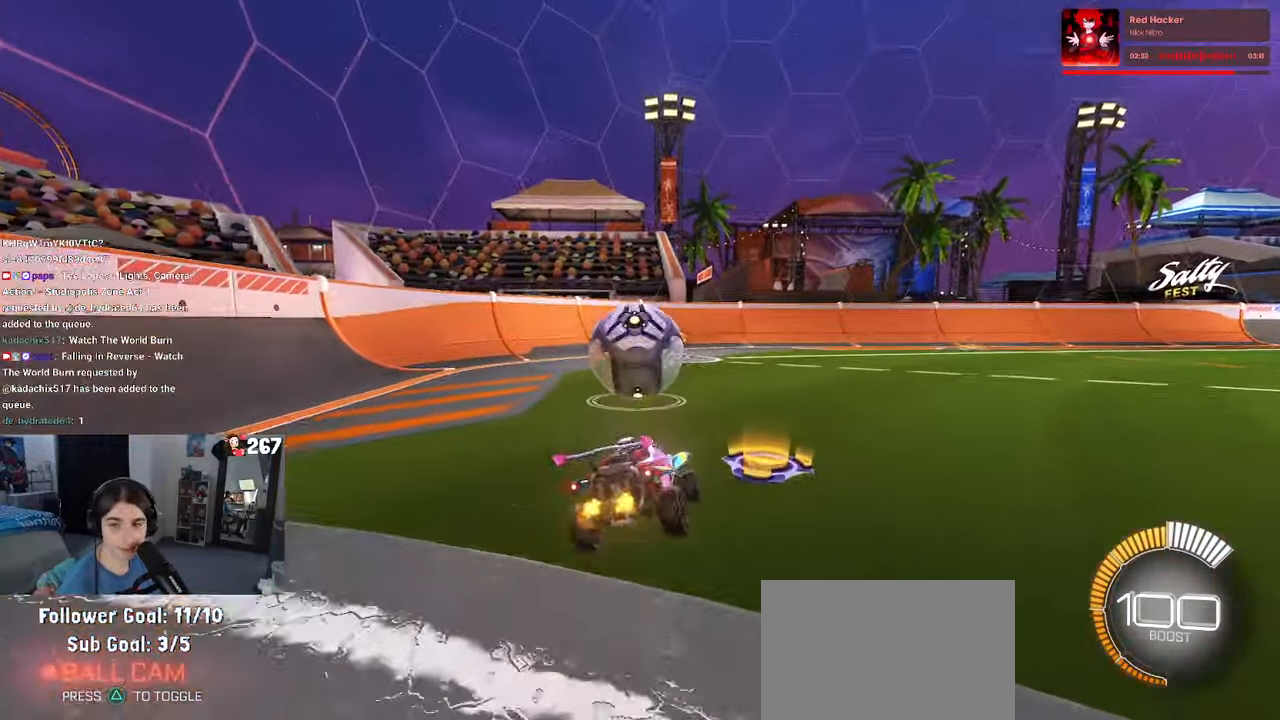
{"buttons": [], "left_stick": "right", "right_stick": "center", "events": [[500, "left_stick", "right"]]}
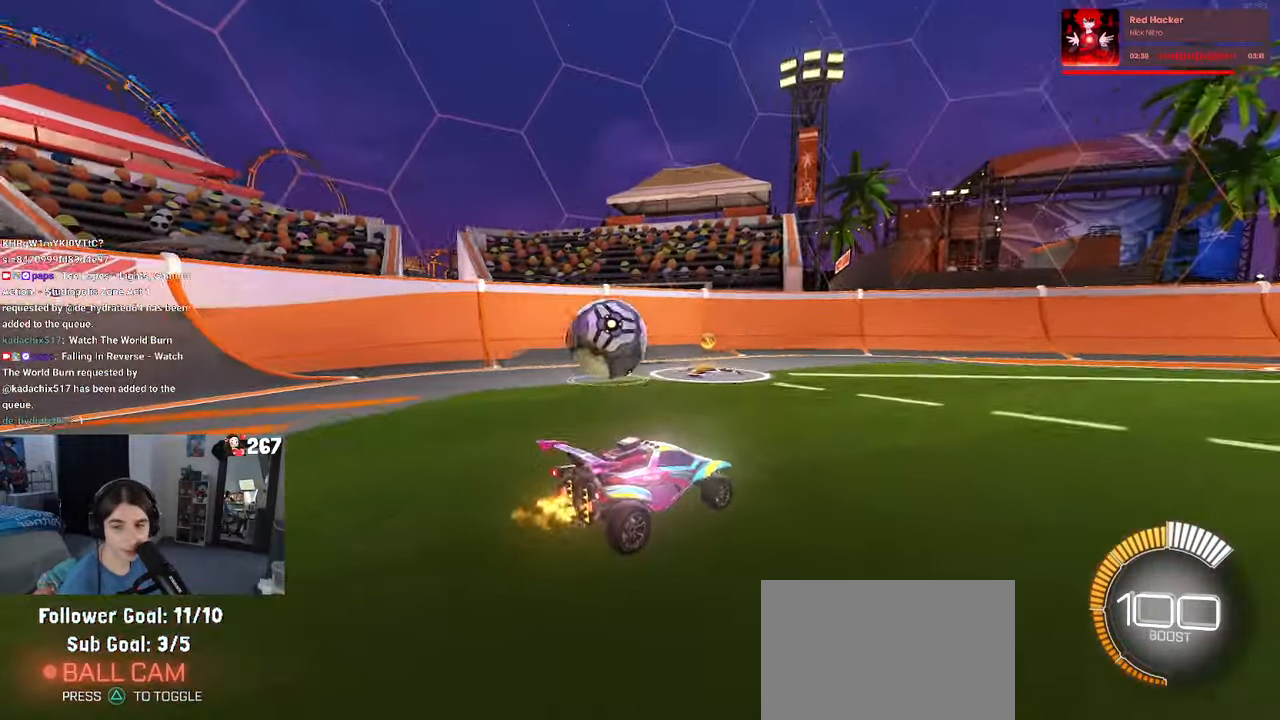
{"buttons": [], "left_stick": "left", "right_stick": "center", "events": [[217, "left_stick", "center"], [300, "left_stick", "left"]]}
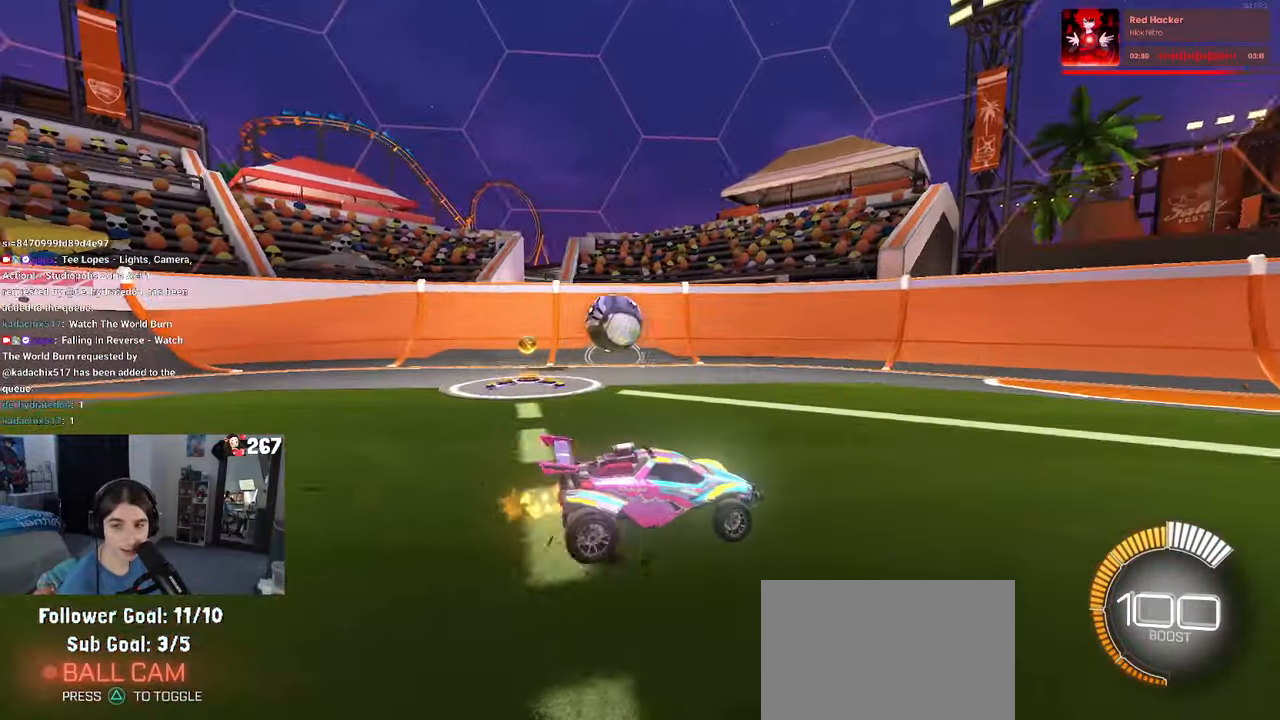
{"buttons": [], "left_stick": "center", "right_stick": "center", "events": [[317, "left_stick", "center"]]}
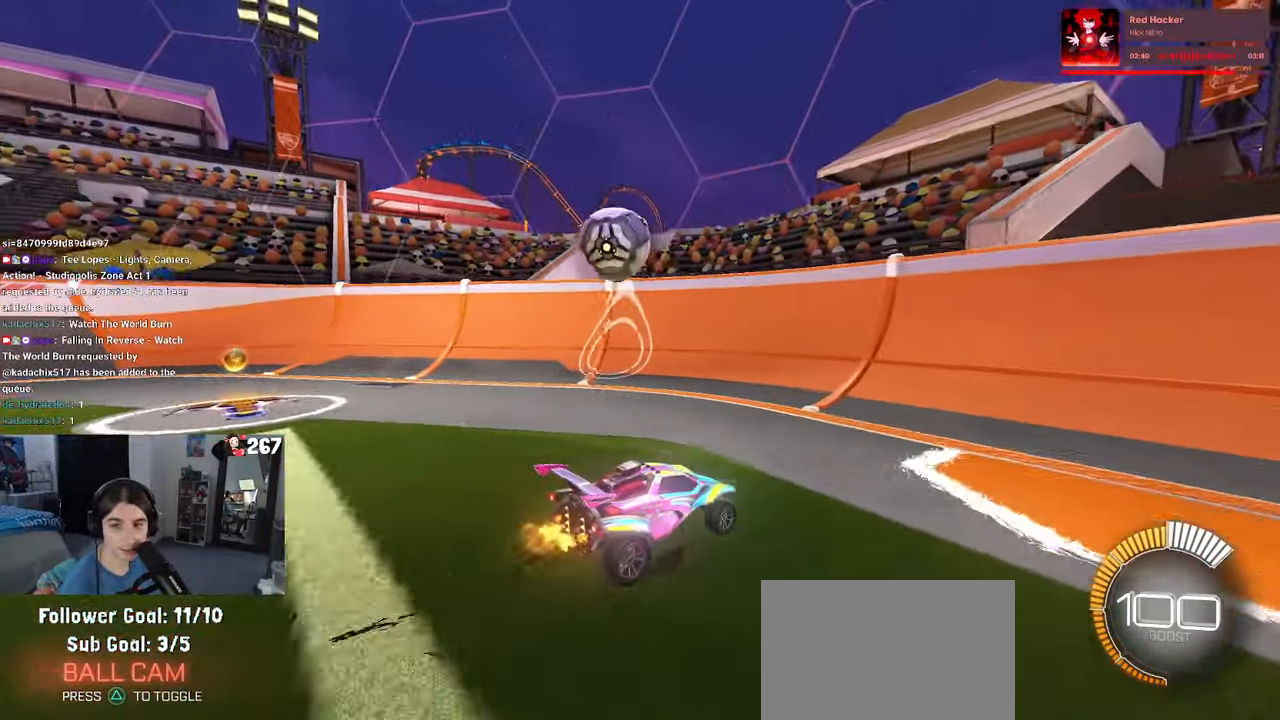
{"buttons": [], "left_stick": "left", "right_stick": "center", "events": [[234, "left_stick", "left"], [384, "left_stick", "center"], [450, "left_stick", "left"]]}
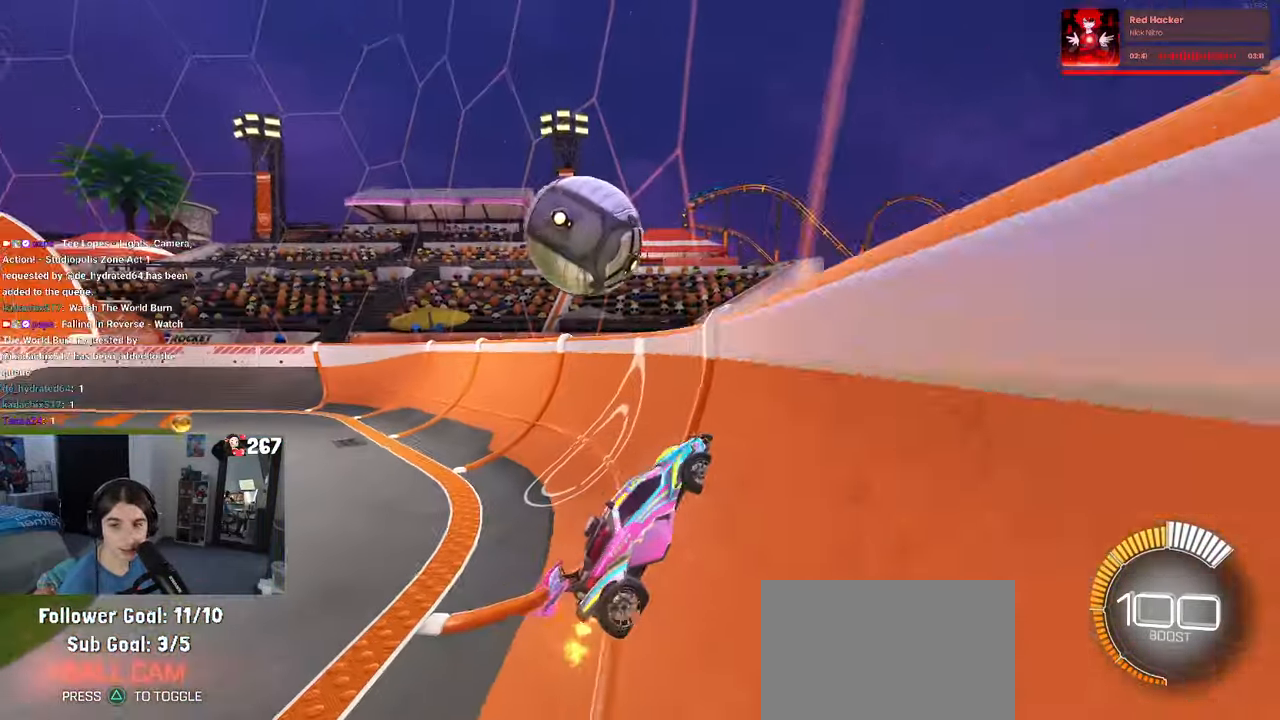
{"buttons": [], "left_stick": "left", "right_stick": "center", "events": [[100, "left_stick", "down-left"], [283, "left_stick", "left"]]}
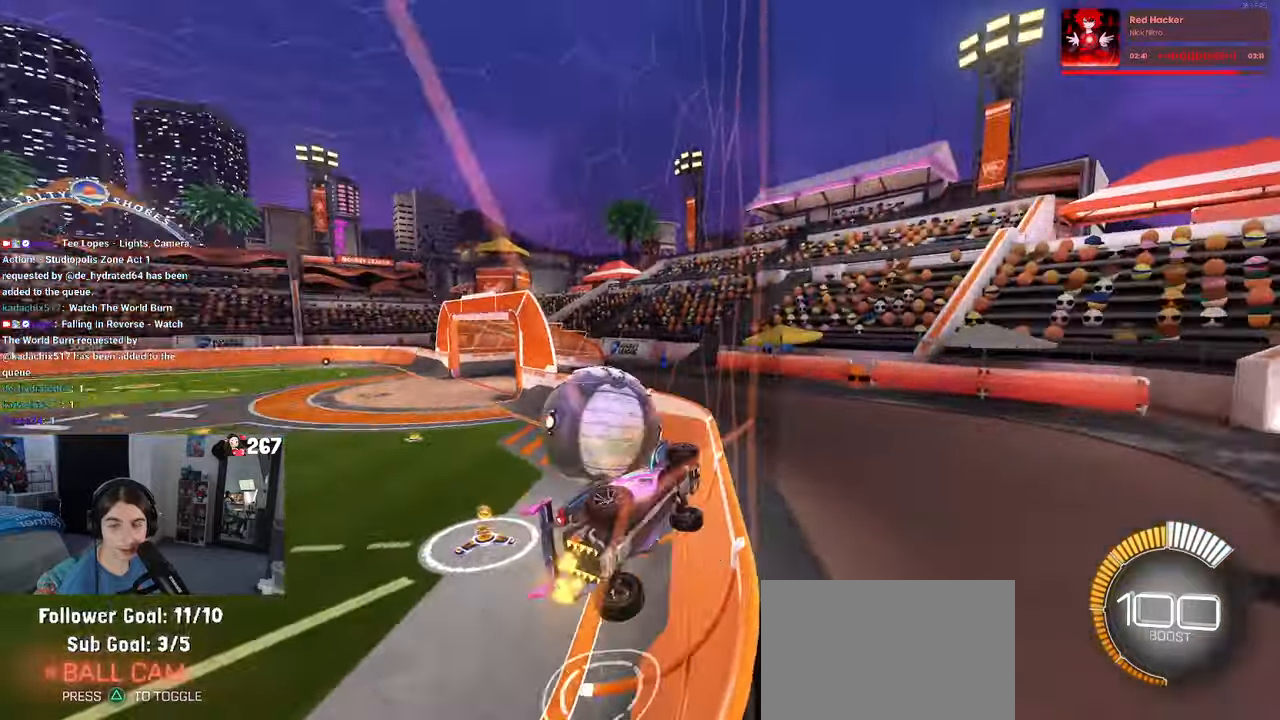
{"buttons": ["R1"], "left_stick": "center", "right_stick": "center", "events": [[233, "left_stick", "center"], [433, "R1", "down"]]}
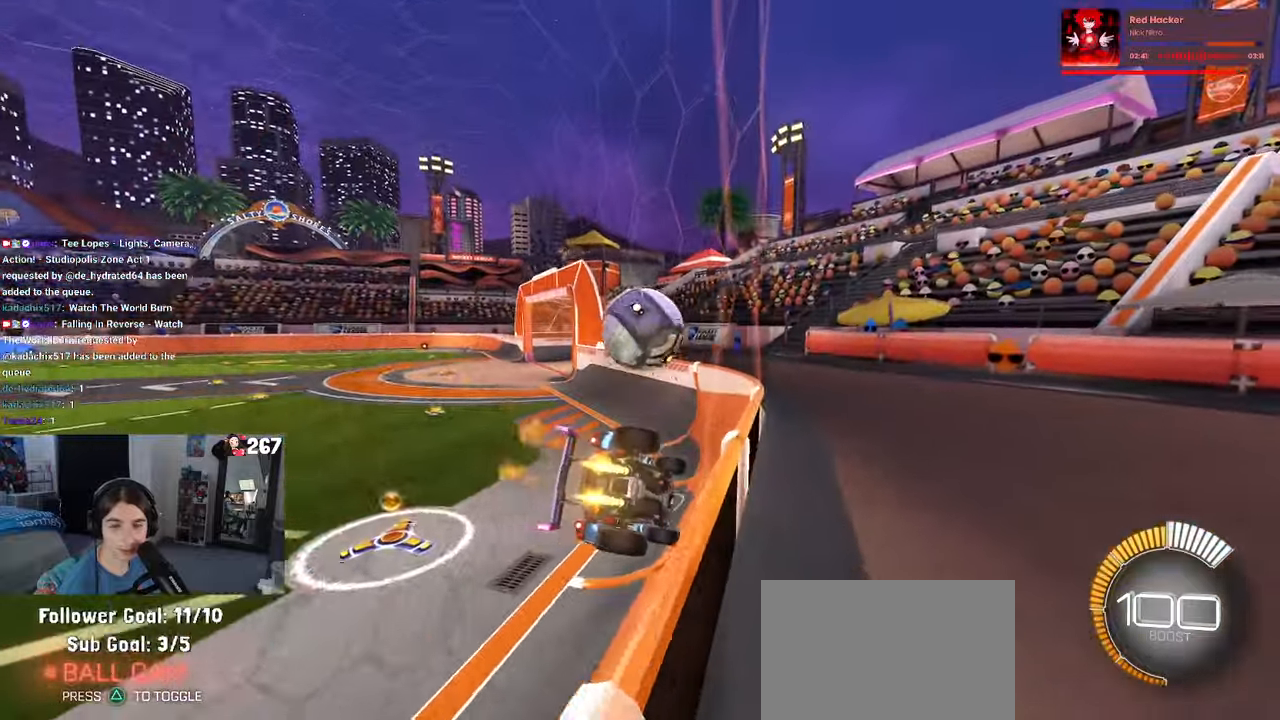
{"buttons": [], "left_stick": "center", "right_stick": "center", "events": [[233, "left_stick", "right"], [250, "R1", "up"], [433, "left_stick", "center"]]}
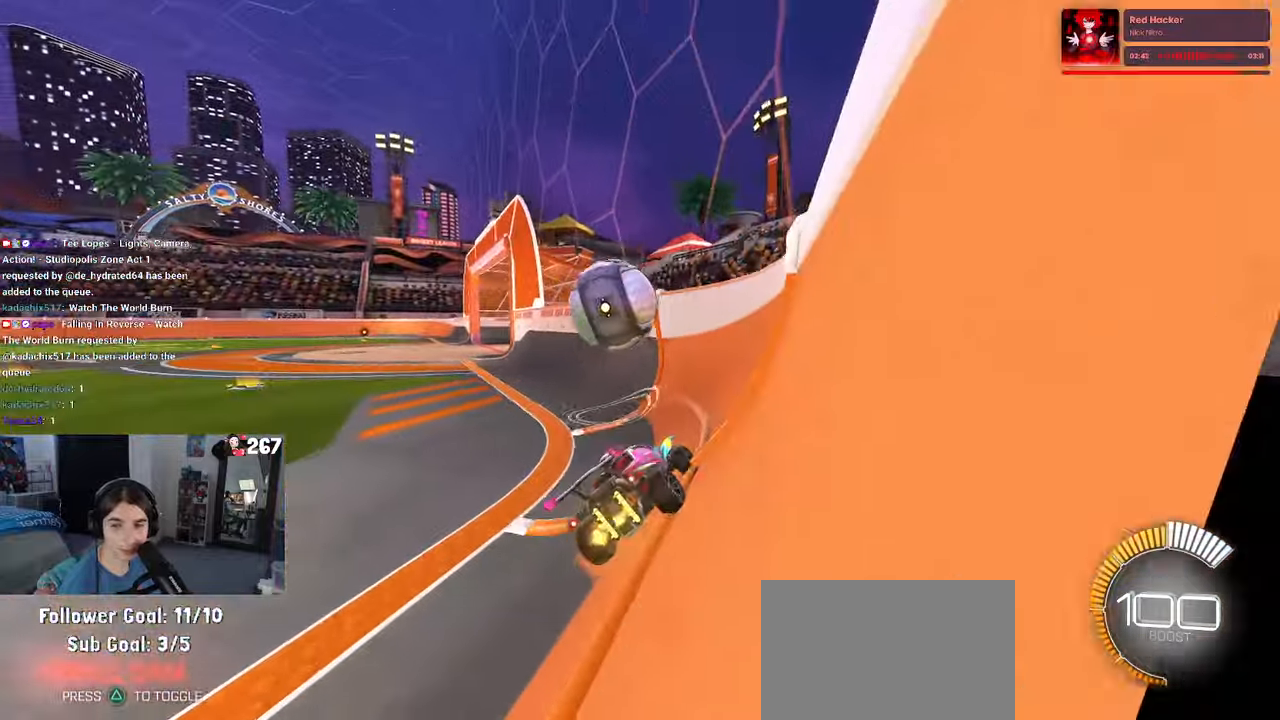
{"buttons": ["L2"], "left_stick": "center", "right_stick": "center", "events": [[216, "left_stick", "left"], [316, "L2", "down"], [450, "left_stick", "center"]]}
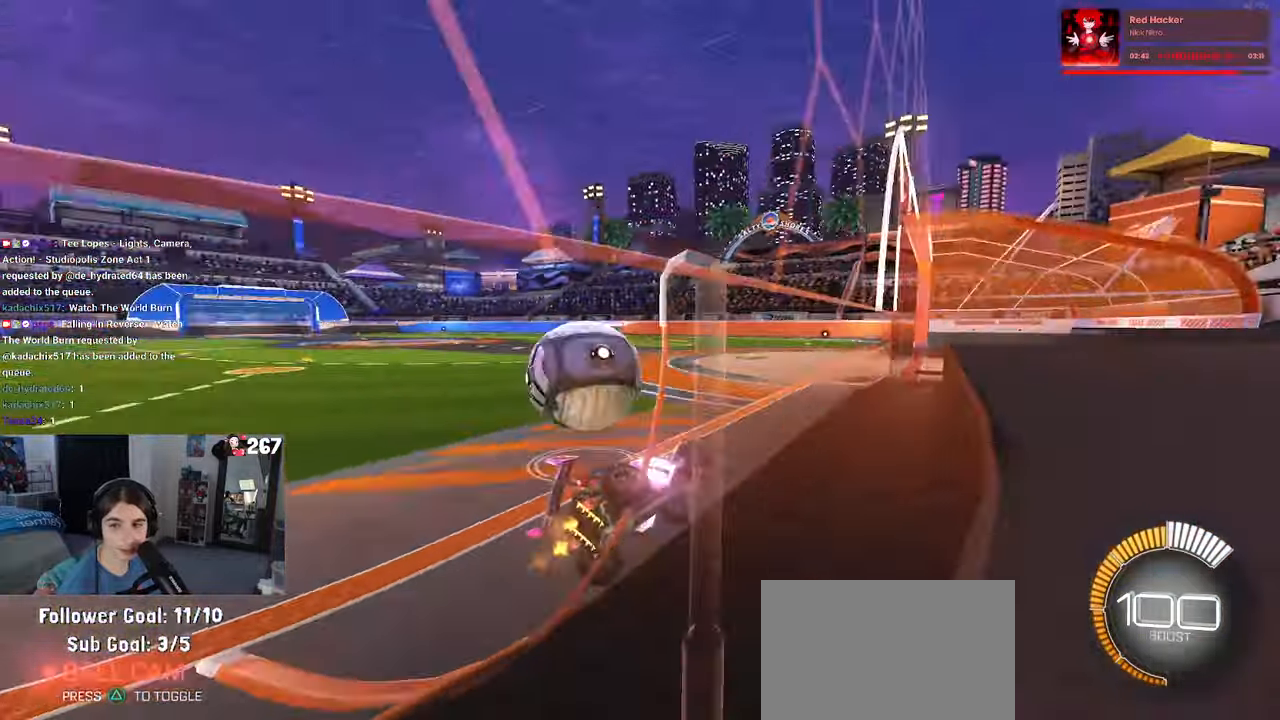
{"buttons": ["L2"], "left_stick": "left", "right_stick": "center", "events": [[16, "L2", "up"], [300, "left_stick", "left"], [416, "L2", "down"]]}
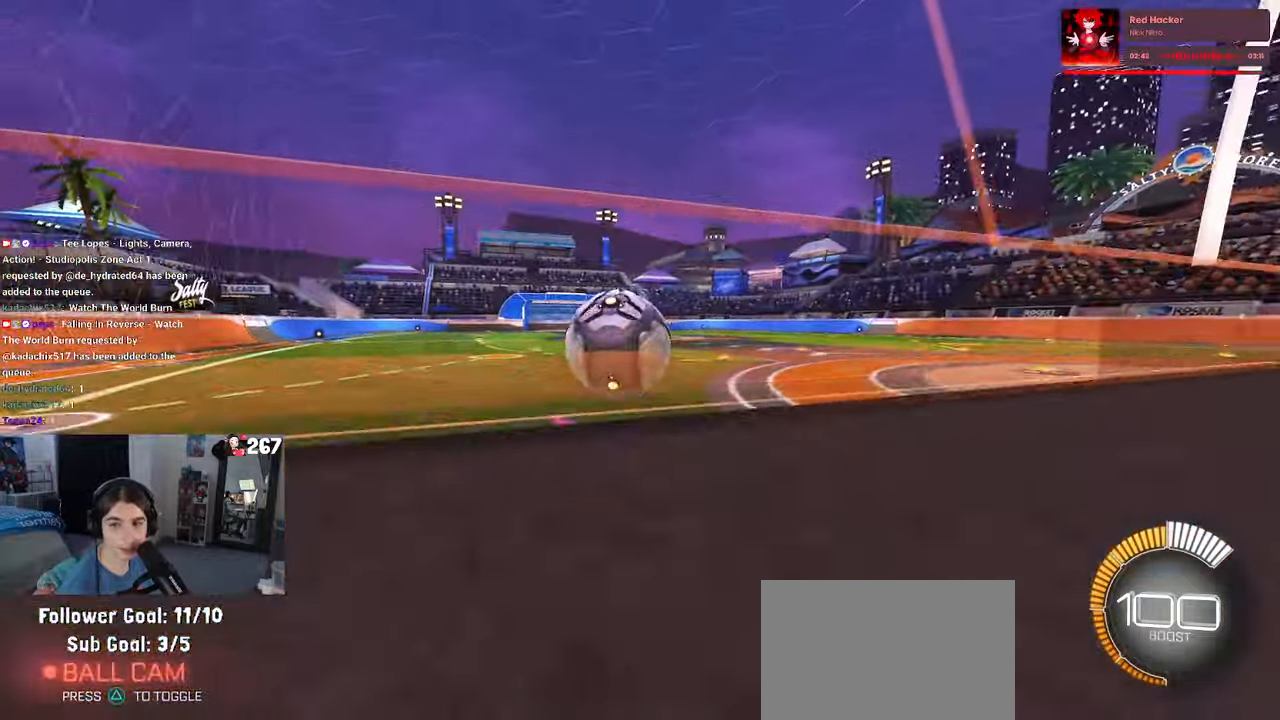
{"buttons": [], "left_stick": "center", "right_stick": "center", "events": [[83, "L2", "up"], [216, "left_stick", "center"]]}